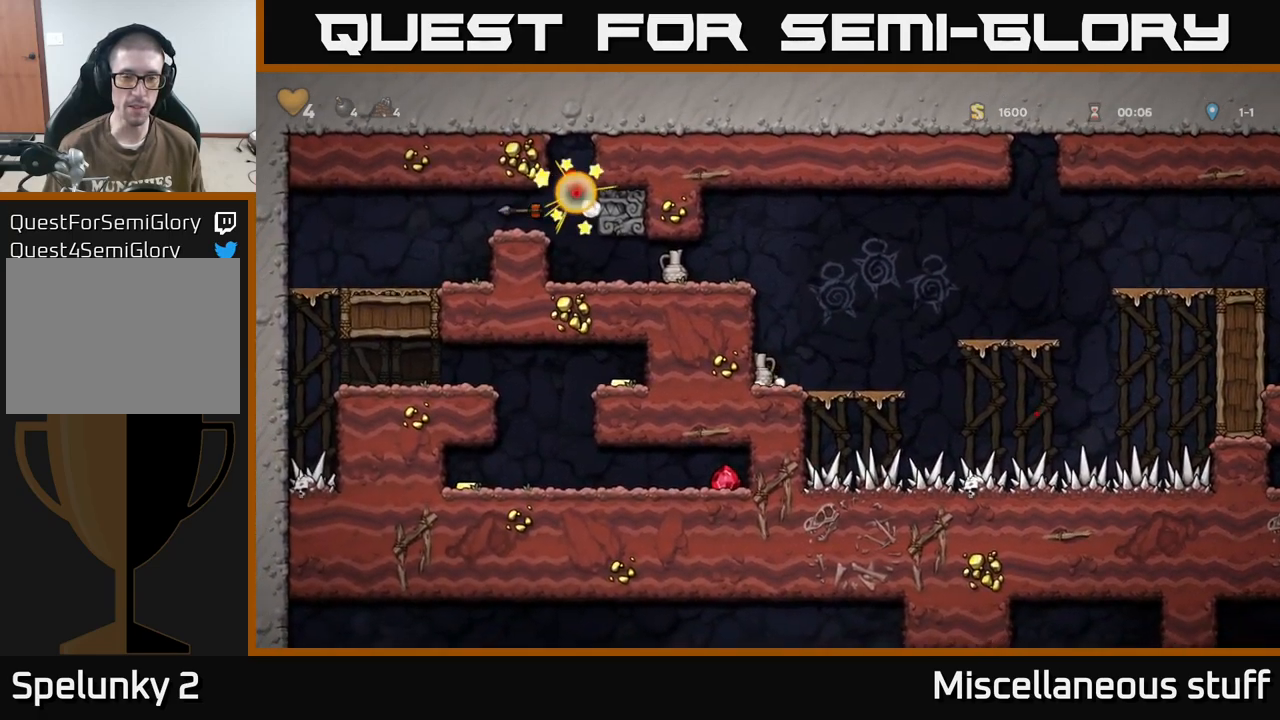
Gameplay with a controller (Xbox layout); each line is a JSON object with the inputs held at the frame after it. "events" lists button and stick changes between this image and that frame as [ms after this image, input, new state], when the widget could be followed in between. Not read: left_stick right_stick.
{"buttons": ["DPAD_LEFT"], "events": [[16, "DPAD_DOWN", "up"], [16, "X", "up"], [50, "A", "down"], [300, "A", "up"], [350, "DPAD_LEFT", "down"]]}
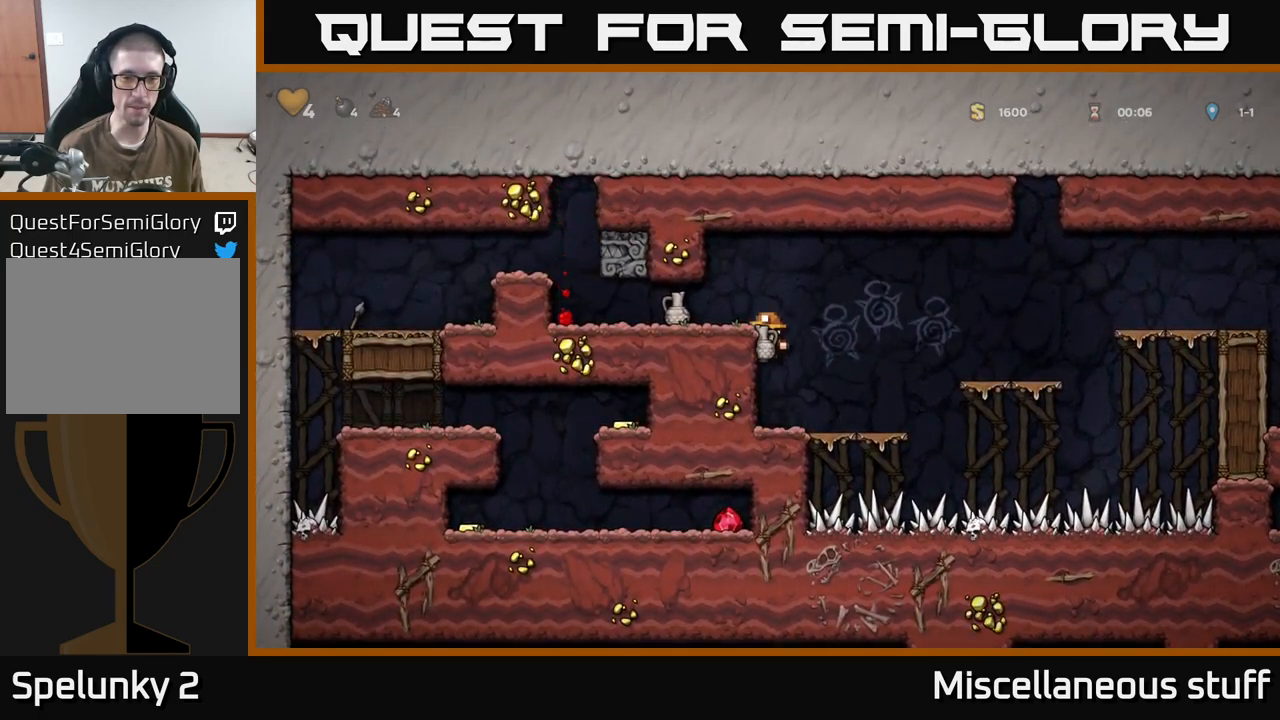
{"buttons": [], "events": [[16, "DPAD_LEFT", "up"], [150, "A", "down"], [200, "DPAD_LEFT", "down"], [250, "A", "up"], [333, "DPAD_LEFT", "up"]]}
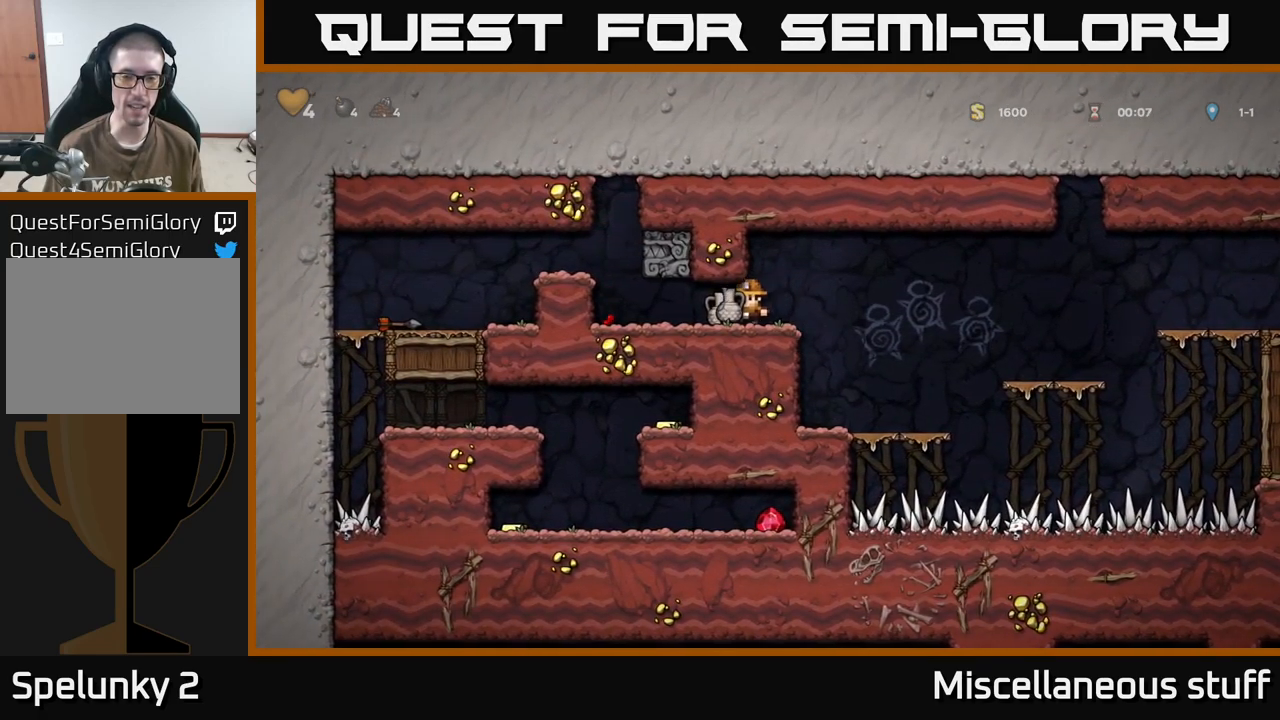
{"buttons": [], "events": [[50, "X", "down"], [166, "X", "up"]]}
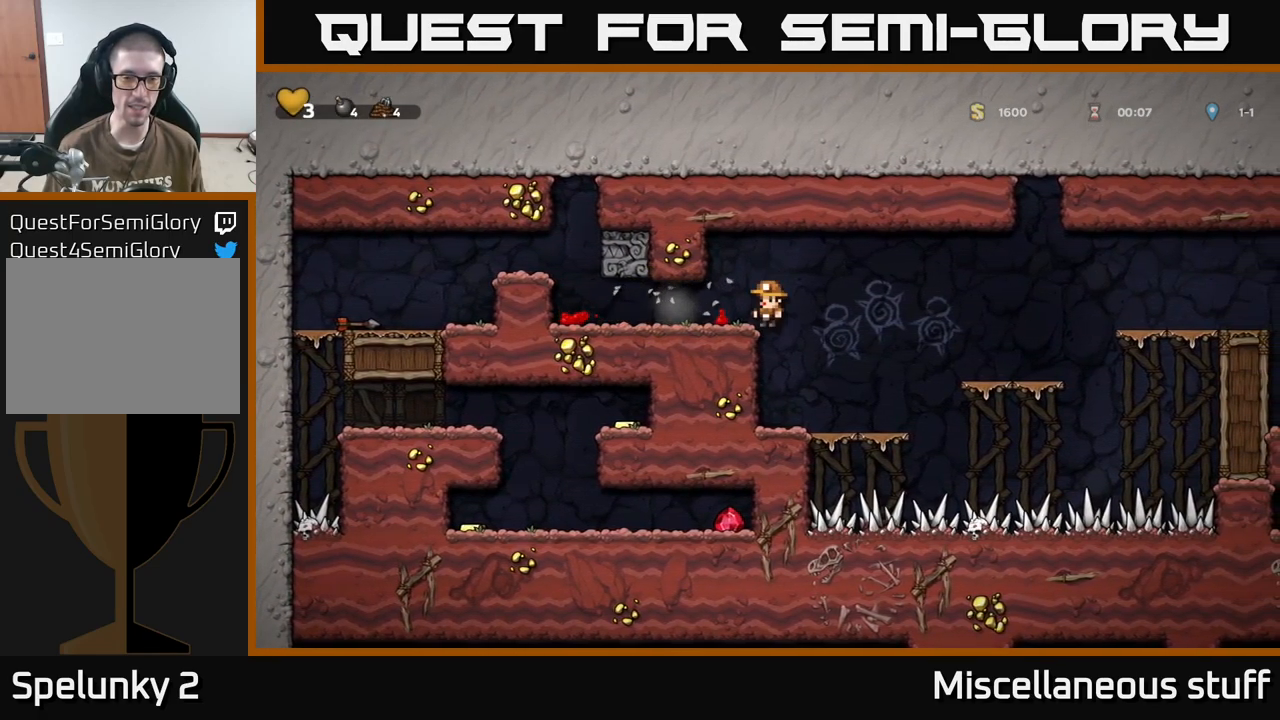
{"buttons": ["DPAD_LEFT"], "events": [[283, "DPAD_LEFT", "down"]]}
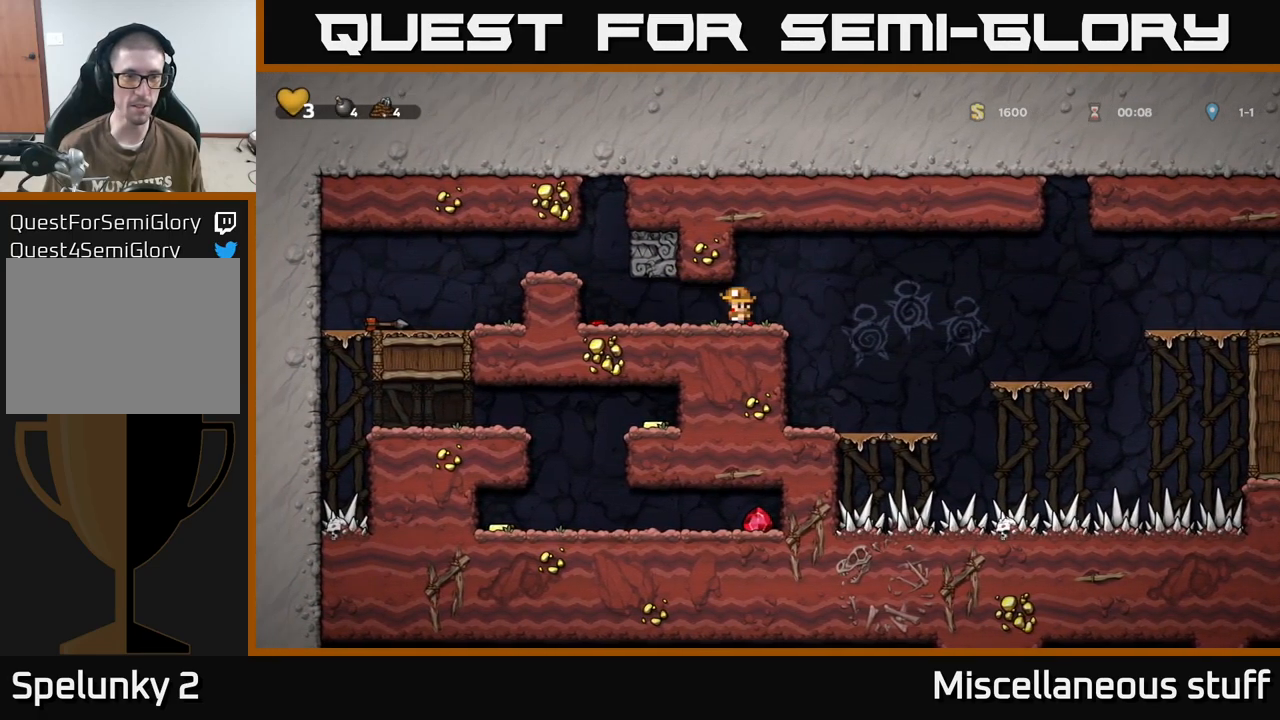
{"buttons": ["DPAD_LEFT"], "events": [[300, "A", "down"], [450, "A", "up"]]}
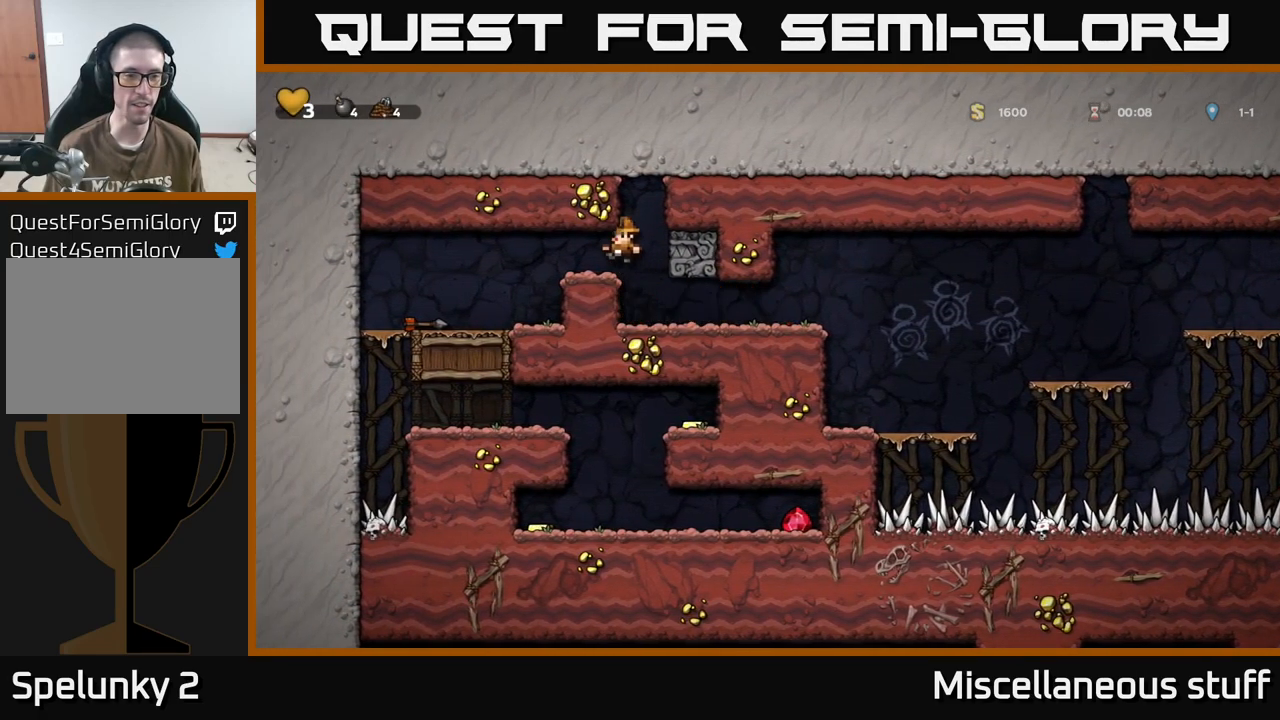
{"buttons": ["DPAD_LEFT"], "events": []}
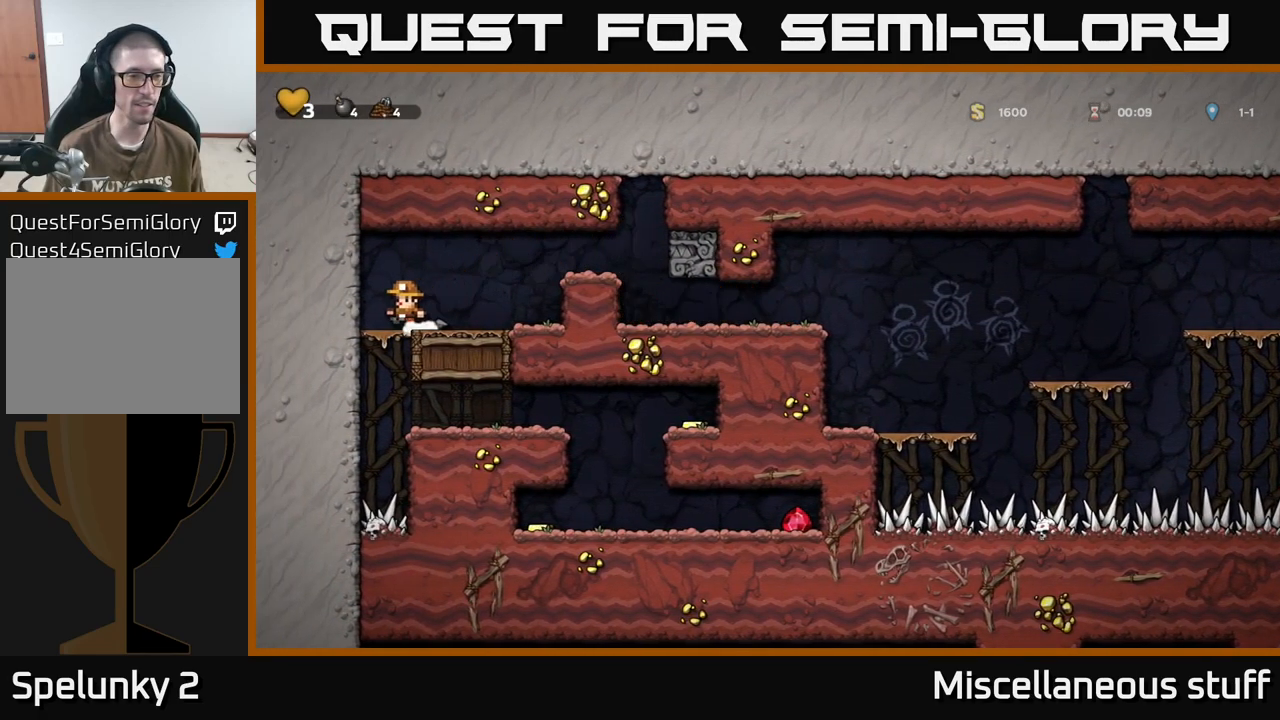
{"buttons": ["DPAD_RIGHT"], "events": [[83, "DPAD_DOWN", "down"], [100, "DPAD_LEFT", "up"], [133, "A", "down"], [183, "DPAD_DOWN", "up"], [216, "A", "up"], [300, "DPAD_RIGHT", "down"]]}
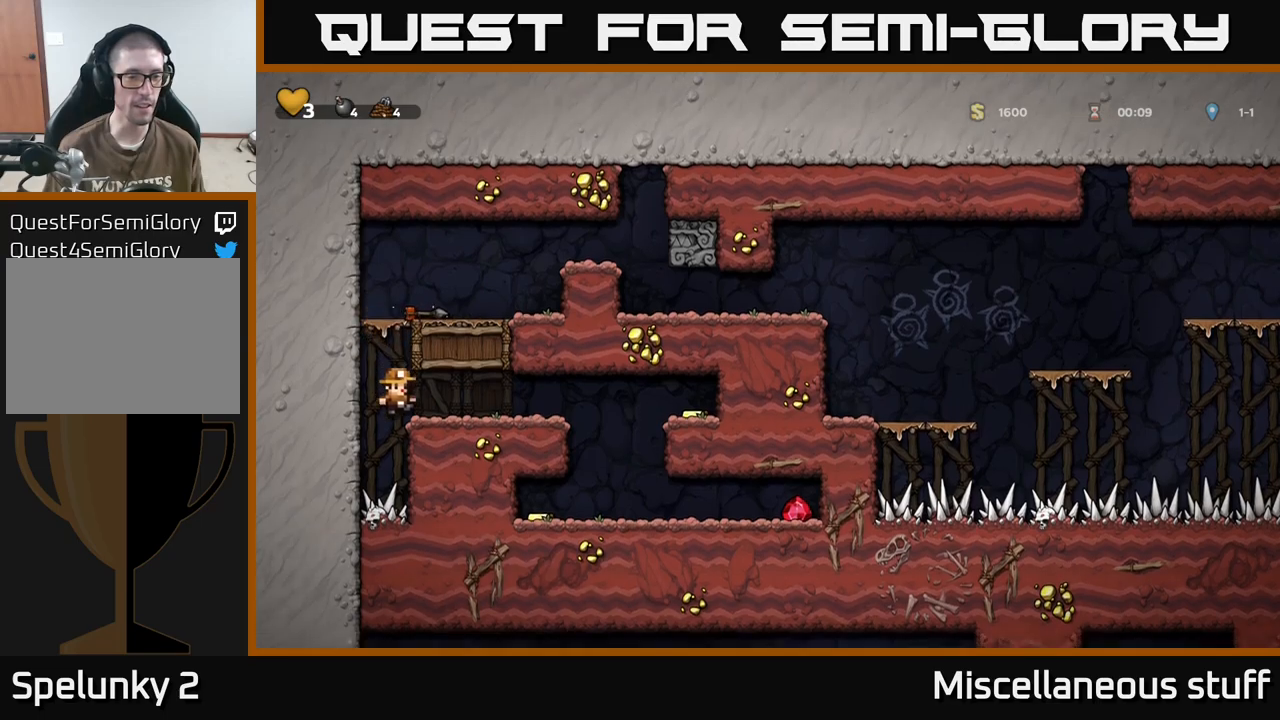
{"buttons": ["DPAD_RIGHT"], "events": [[367, "A", "down"], [483, "A", "up"]]}
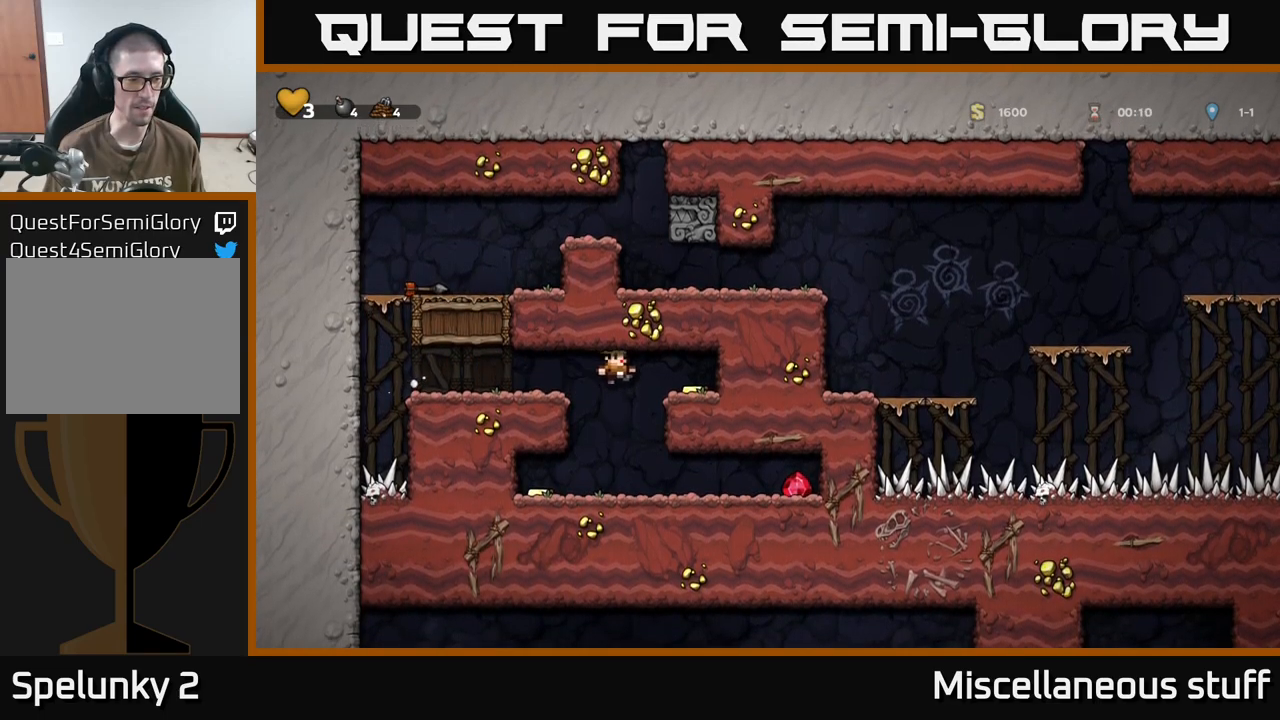
{"buttons": ["A", "DPAD_RIGHT"], "events": [[50, "A", "down"], [183, "A", "up"], [417, "A", "down"]]}
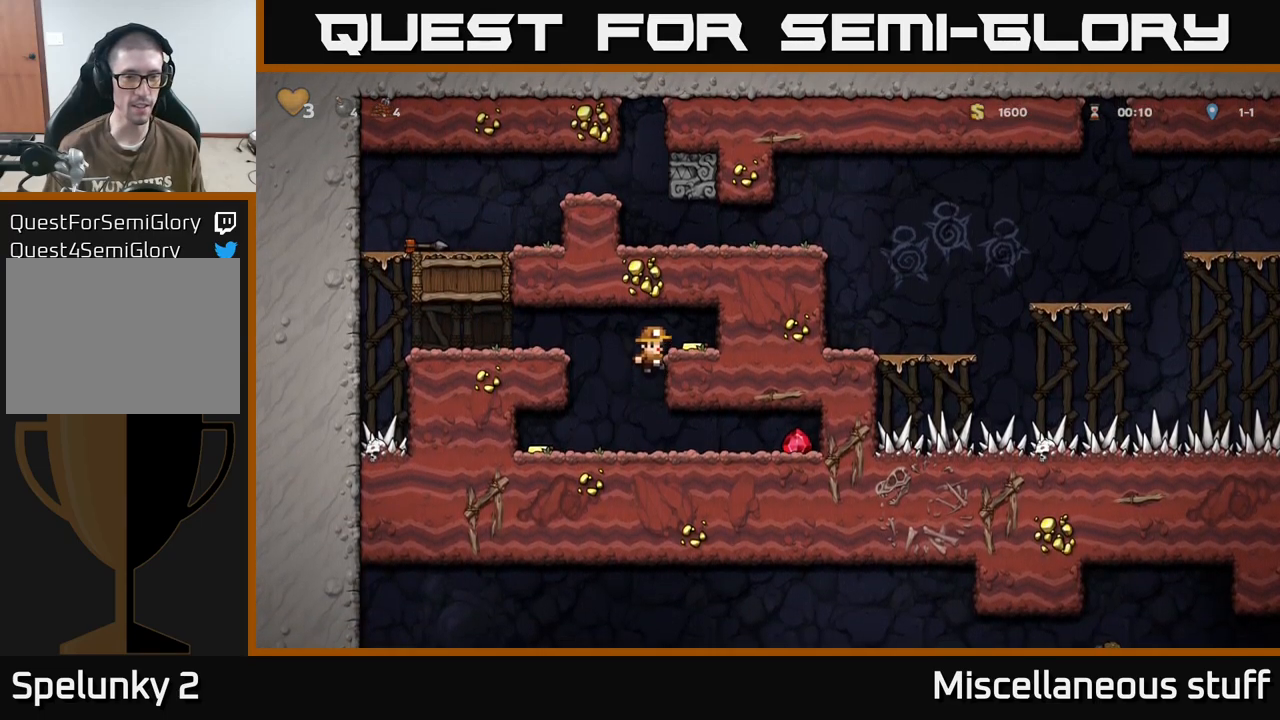
{"buttons": [], "events": [[50, "A", "up"], [167, "DPAD_RIGHT", "up"], [200, "DPAD_LEFT", "down"], [367, "DPAD_LEFT", "up"]]}
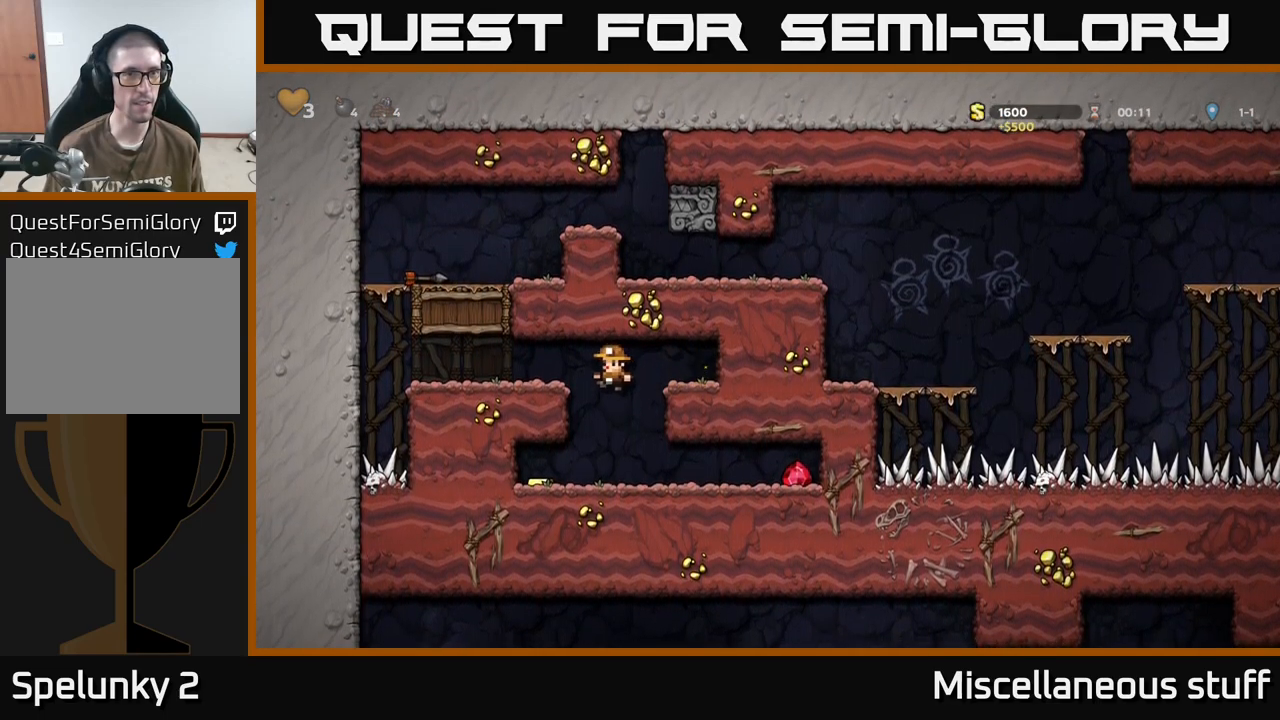
{"buttons": ["DPAD_RIGHT"], "events": [[117, "DPAD_LEFT", "down"], [333, "DPAD_LEFT", "up"], [350, "DPAD_RIGHT", "down"]]}
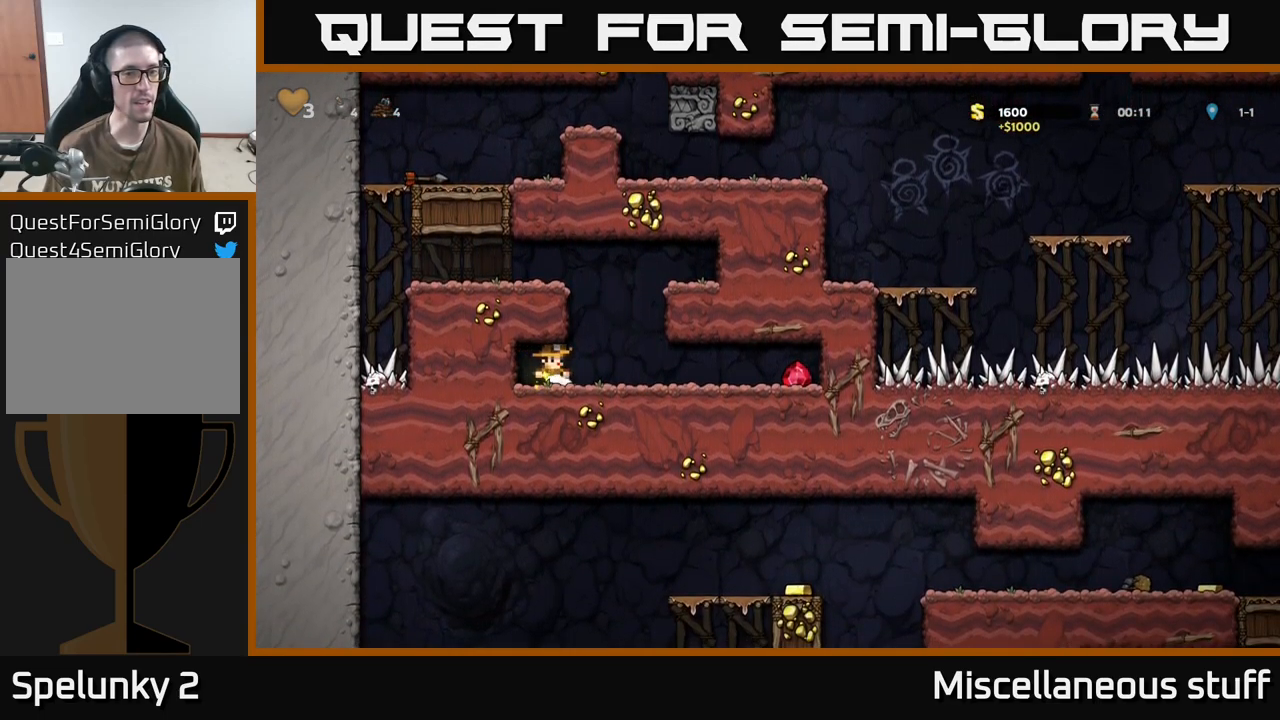
{"buttons": [], "events": [[483, "DPAD_RIGHT", "up"]]}
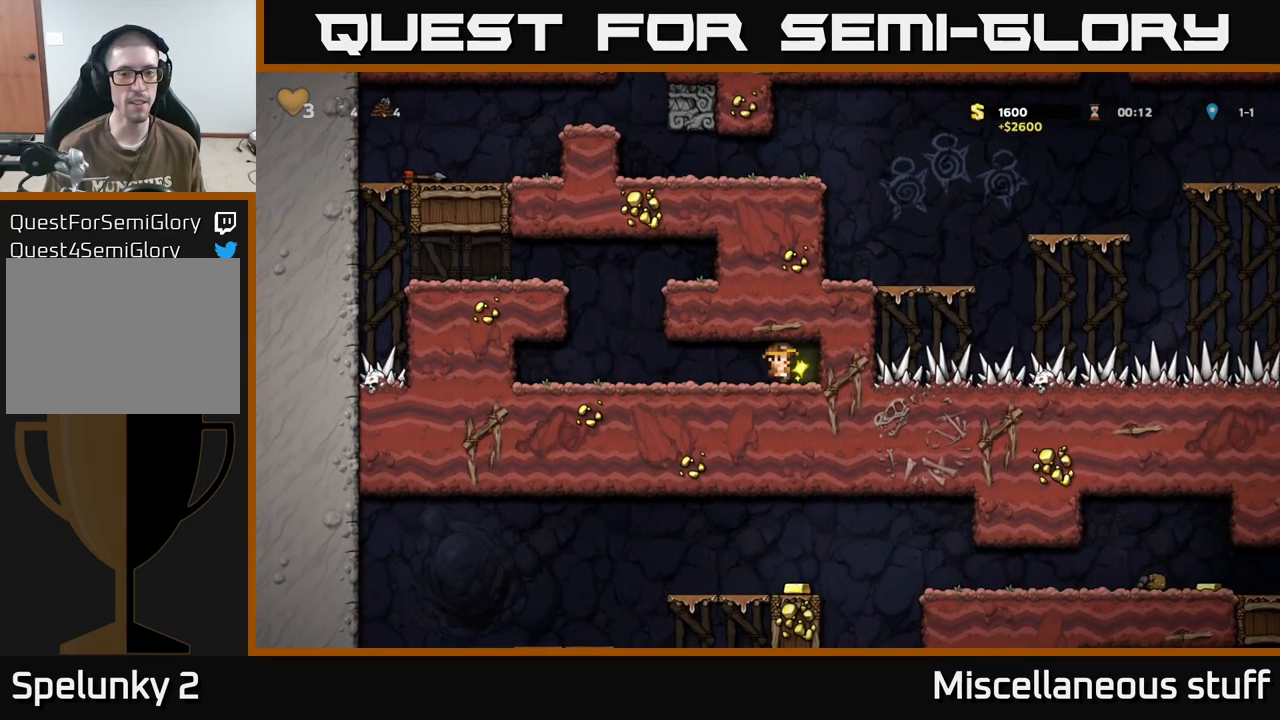
{"buttons": ["A", "DPAD_LEFT"], "events": [[17, "DPAD_LEFT", "down"], [433, "A", "down"]]}
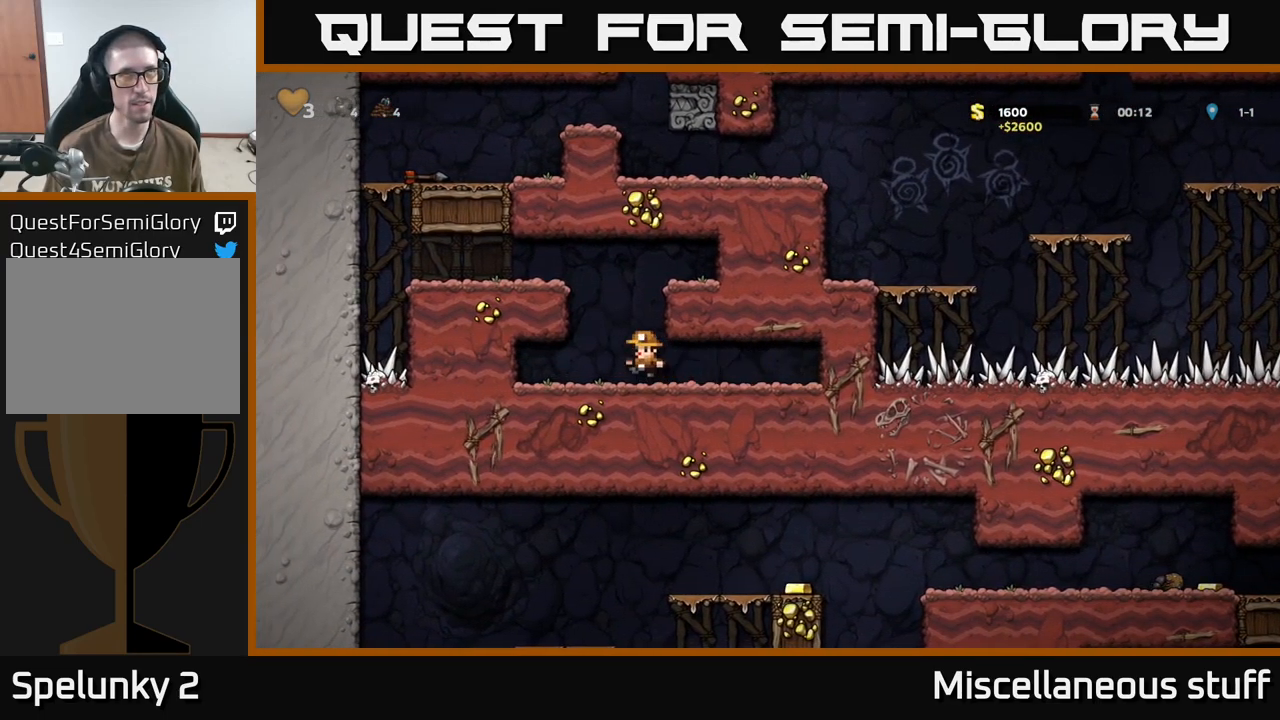
{"buttons": ["DPAD_LEFT"], "events": [[83, "A", "up"], [333, "A", "down"], [467, "A", "up"]]}
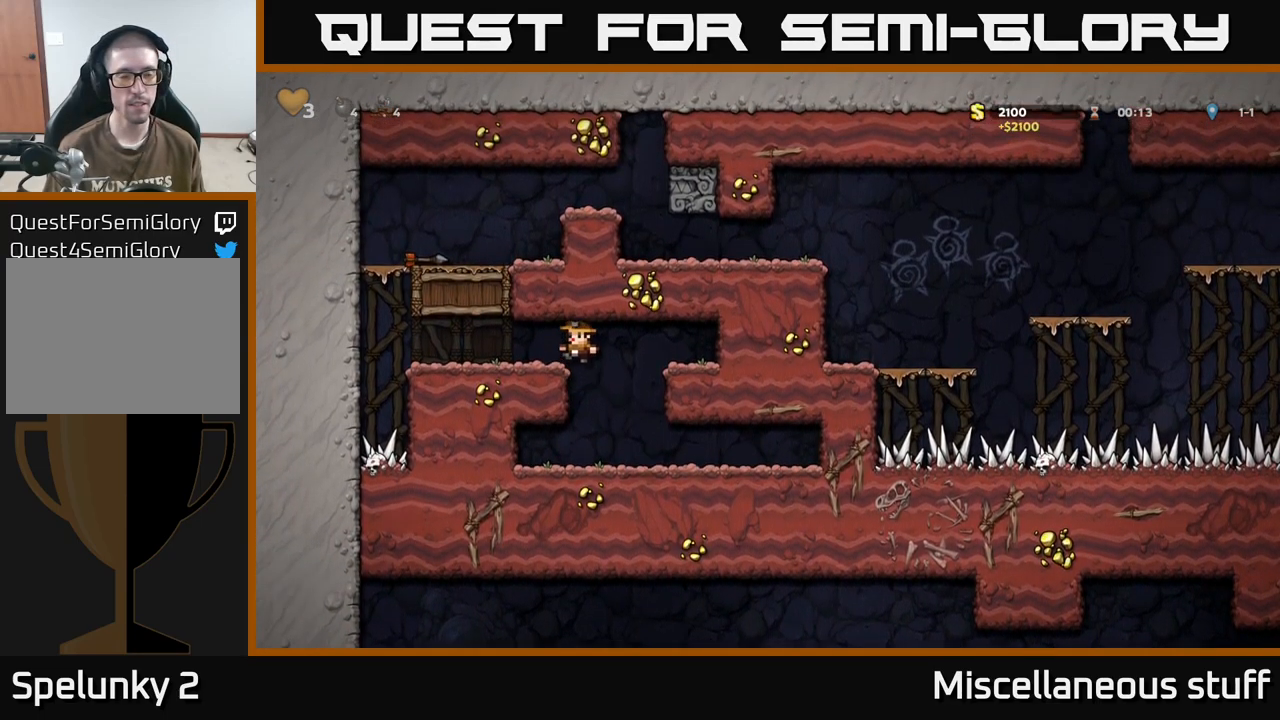
{"buttons": ["A", "DPAD_RIGHT"], "events": [[367, "A", "down"], [433, "DPAD_LEFT", "up"], [467, "DPAD_RIGHT", "down"]]}
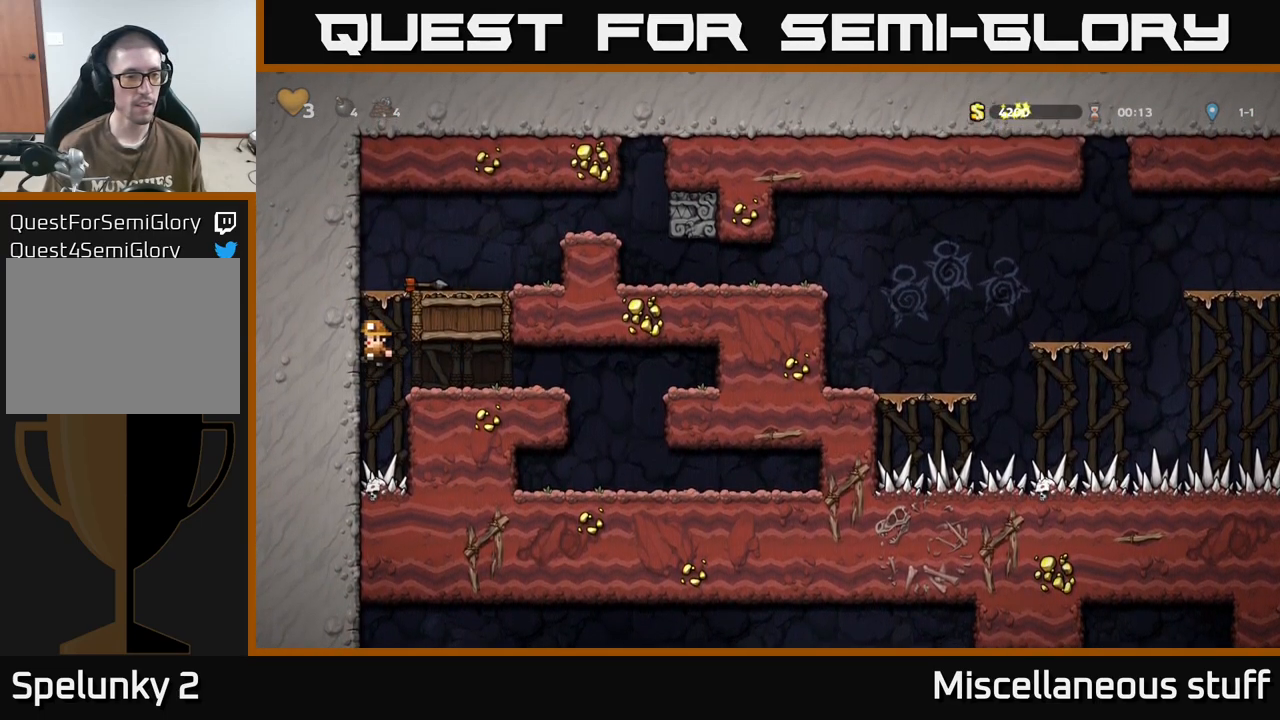
{"buttons": ["DPAD_RIGHT"], "events": [[67, "A", "up"], [200, "A", "down"], [350, "A", "up"]]}
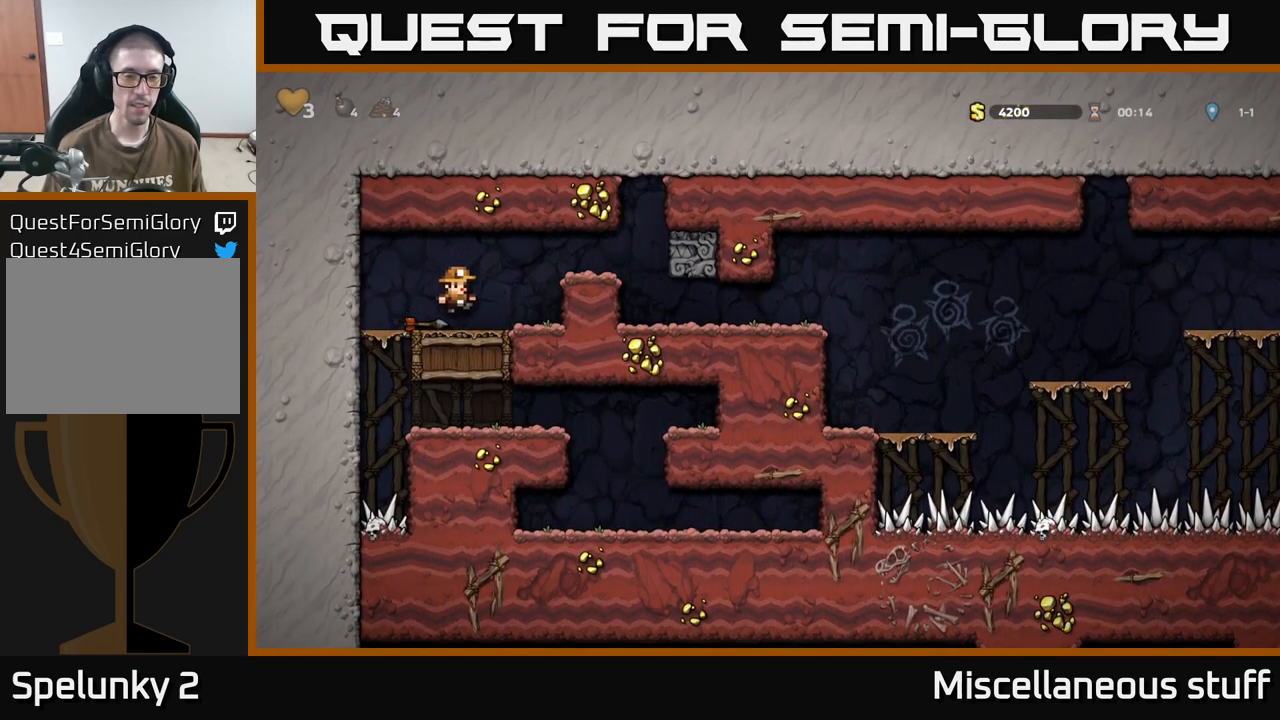
{"buttons": [], "events": [[67, "A", "down"], [183, "A", "up"], [449, "DPAD_RIGHT", "up"]]}
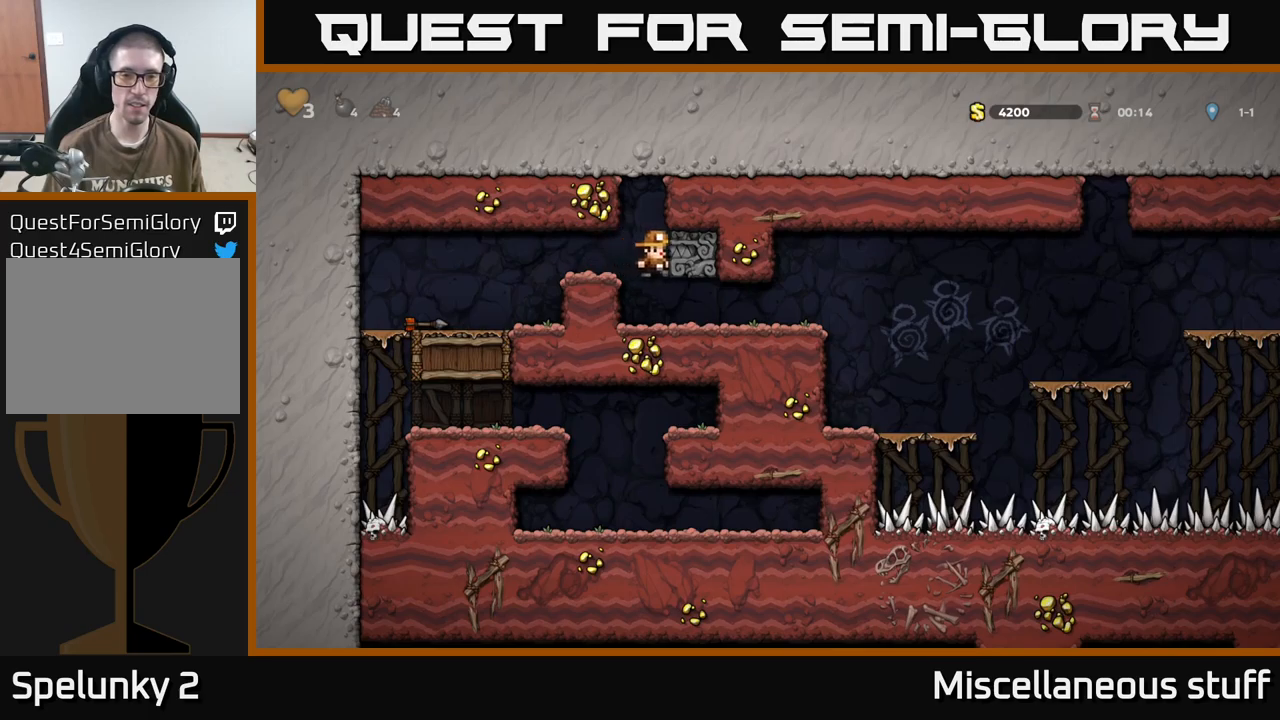
{"buttons": ["DPAD_RIGHT"], "events": [[200, "DPAD_RIGHT", "down"]]}
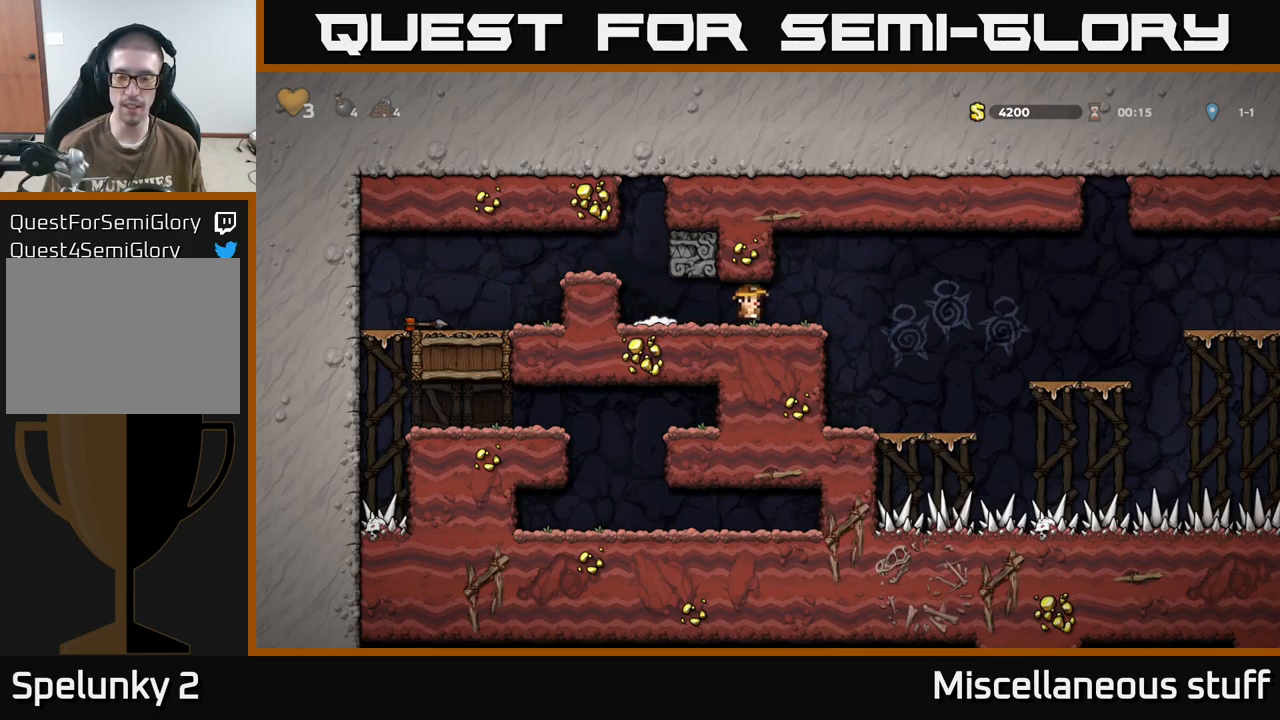
{"buttons": ["DPAD_RIGHT"], "events": [[250, "DPAD_RIGHT", "up"], [500, "DPAD_RIGHT", "down"]]}
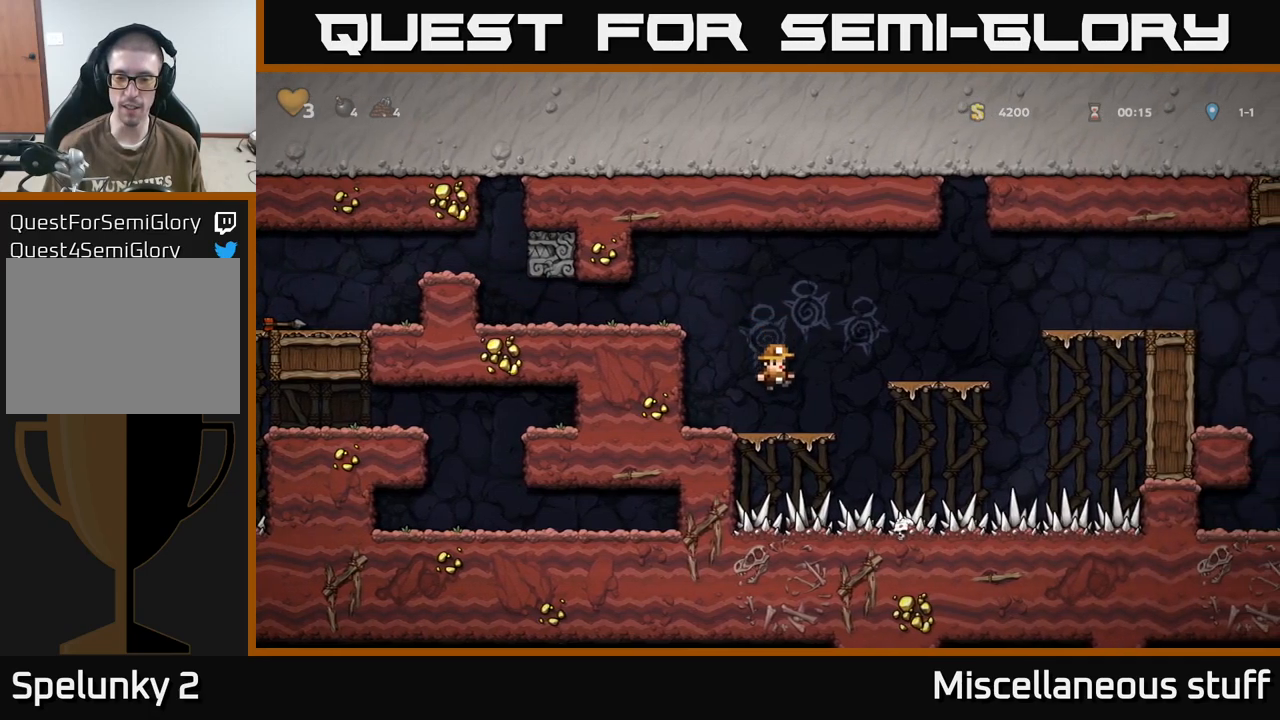
{"buttons": ["A", "DPAD_RIGHT"], "events": [[100, "A", "down"], [217, "A", "up"], [367, "DPAD_RIGHT", "up"], [500, "A", "down"], [500, "DPAD_RIGHT", "down"]]}
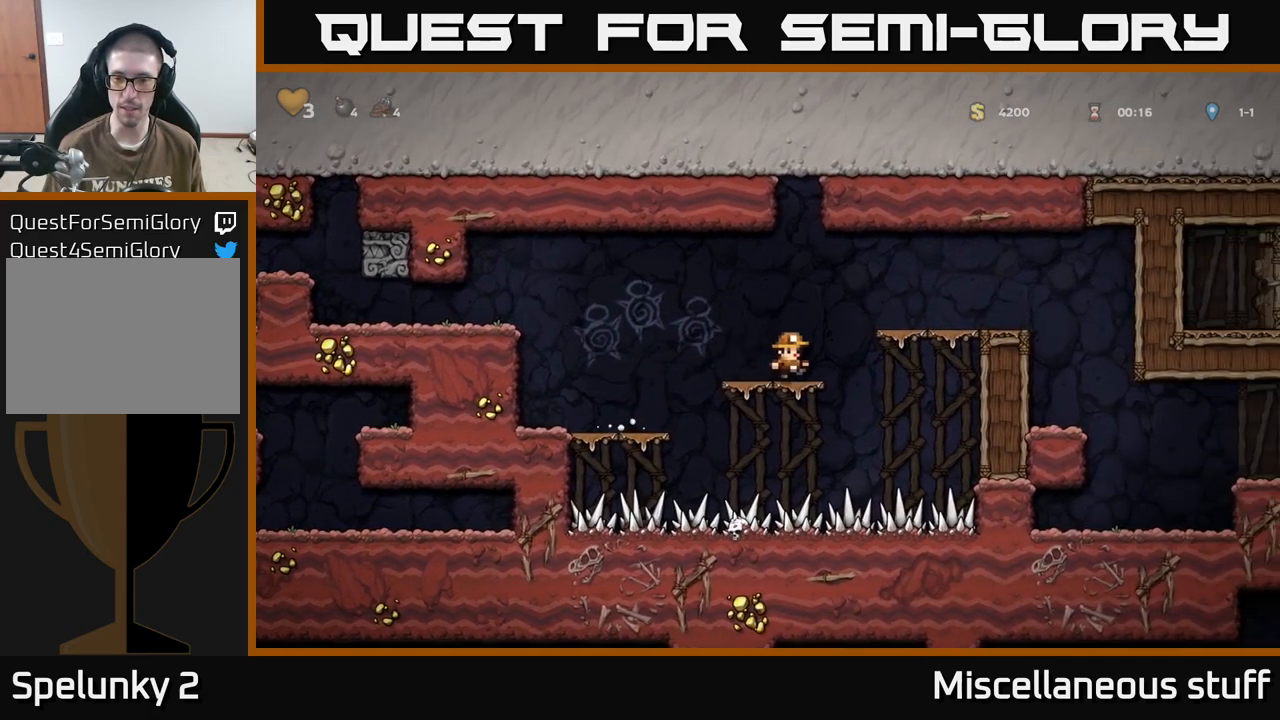
{"buttons": ["DPAD_RIGHT"], "events": [[167, "A", "up"]]}
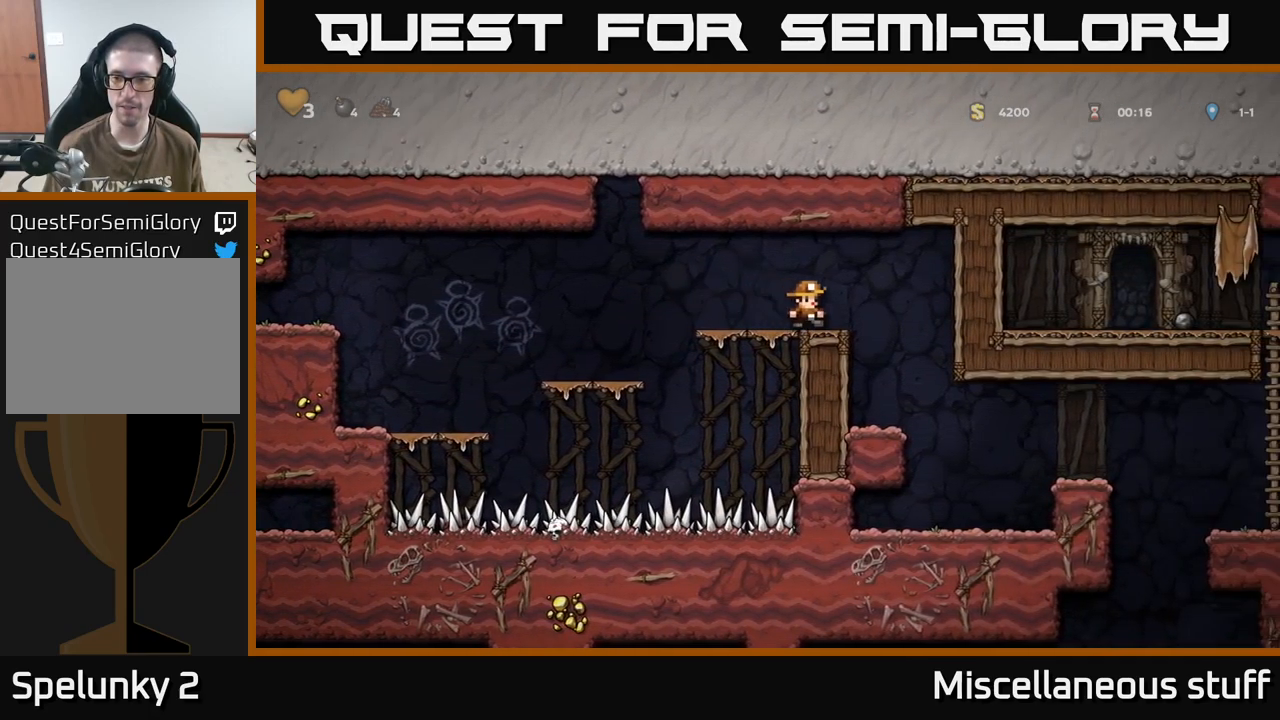
{"buttons": ["DPAD_RIGHT"], "events": [[67, "DPAD_RIGHT", "up"], [317, "DPAD_RIGHT", "down"]]}
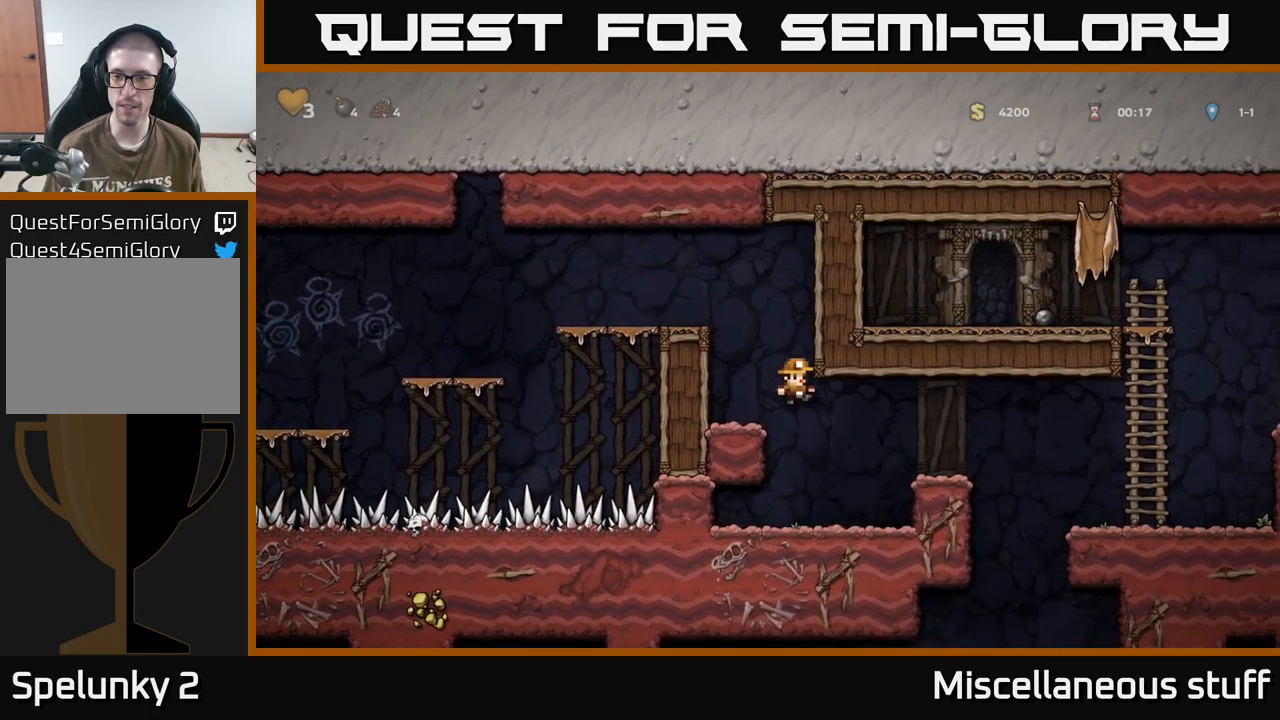
{"buttons": [], "events": [[50, "DPAD_RIGHT", "up"], [234, "A", "down"], [250, "DPAD_RIGHT", "down"], [384, "A", "up"], [484, "DPAD_RIGHT", "up"]]}
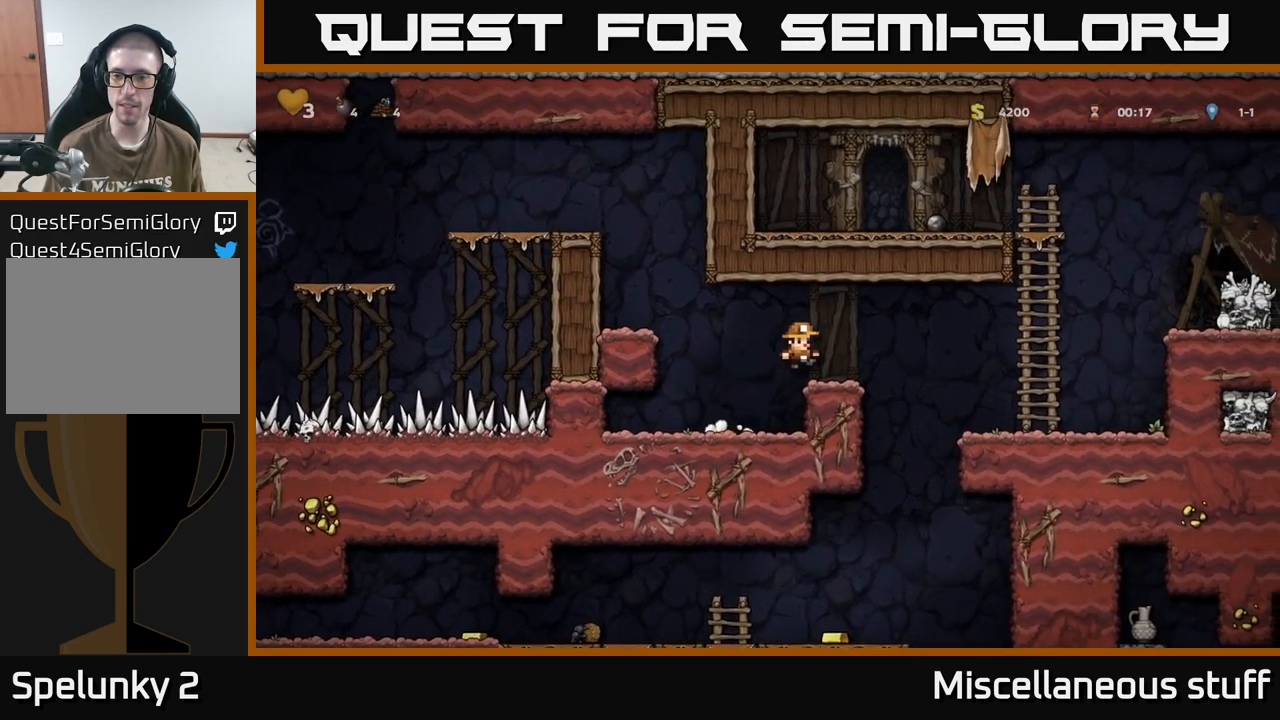
{"buttons": ["DPAD_RIGHT"], "events": [[100, "DPAD_RIGHT", "down"]]}
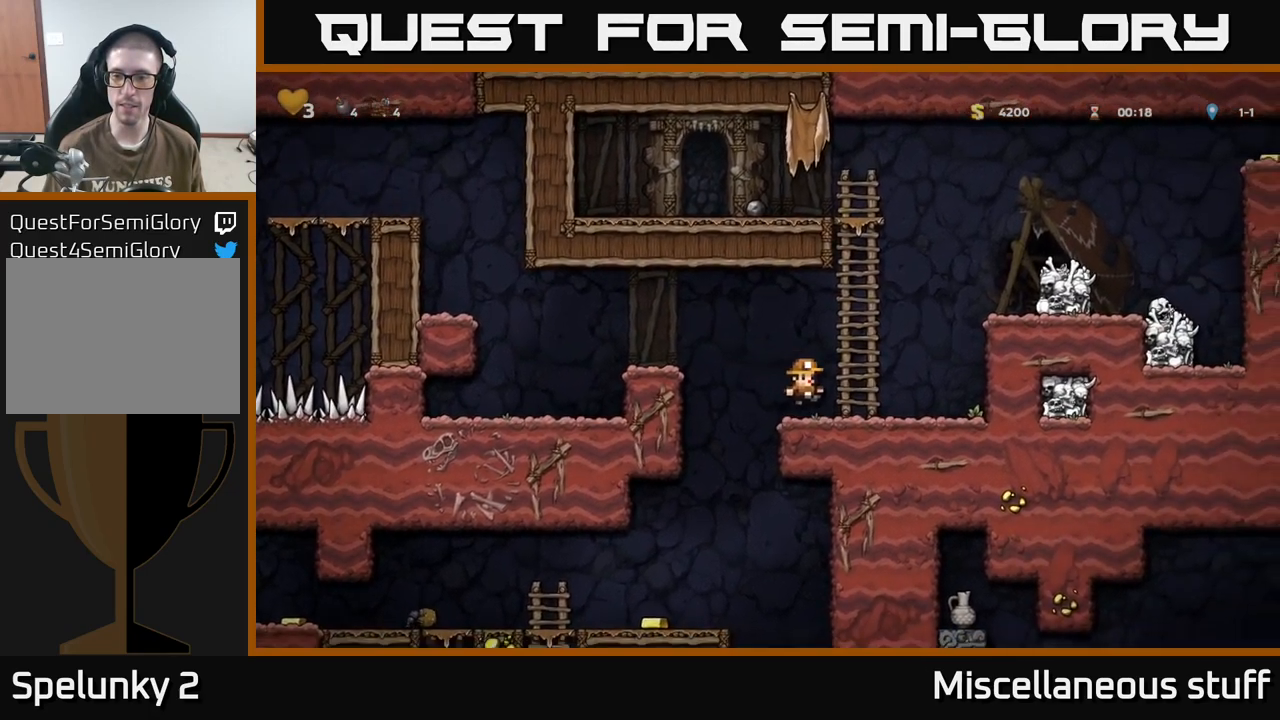
{"buttons": ["DPAD_LEFT"], "events": [[100, "DPAD_RIGHT", "up"], [284, "DPAD_LEFT", "down"]]}
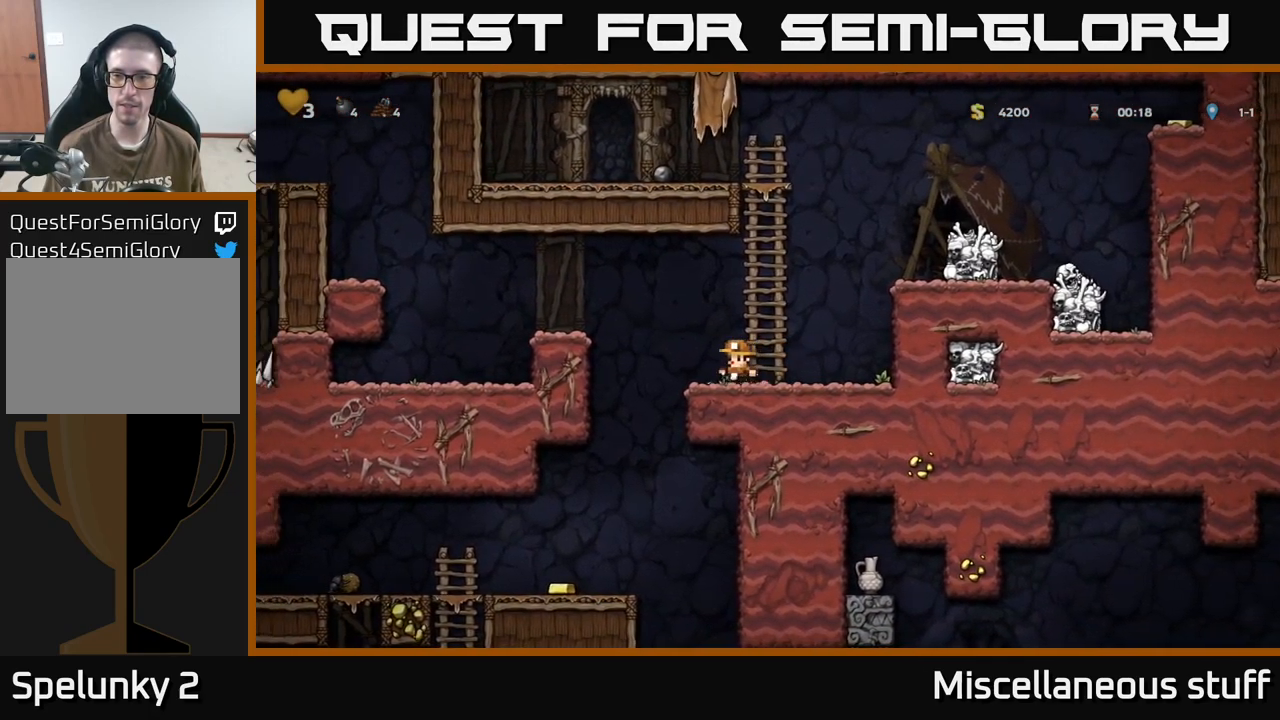
{"buttons": ["A", "DPAD_RIGHT"], "events": [[117, "DPAD_LEFT", "up"], [134, "DPAD_RIGHT", "down"], [434, "A", "down"]]}
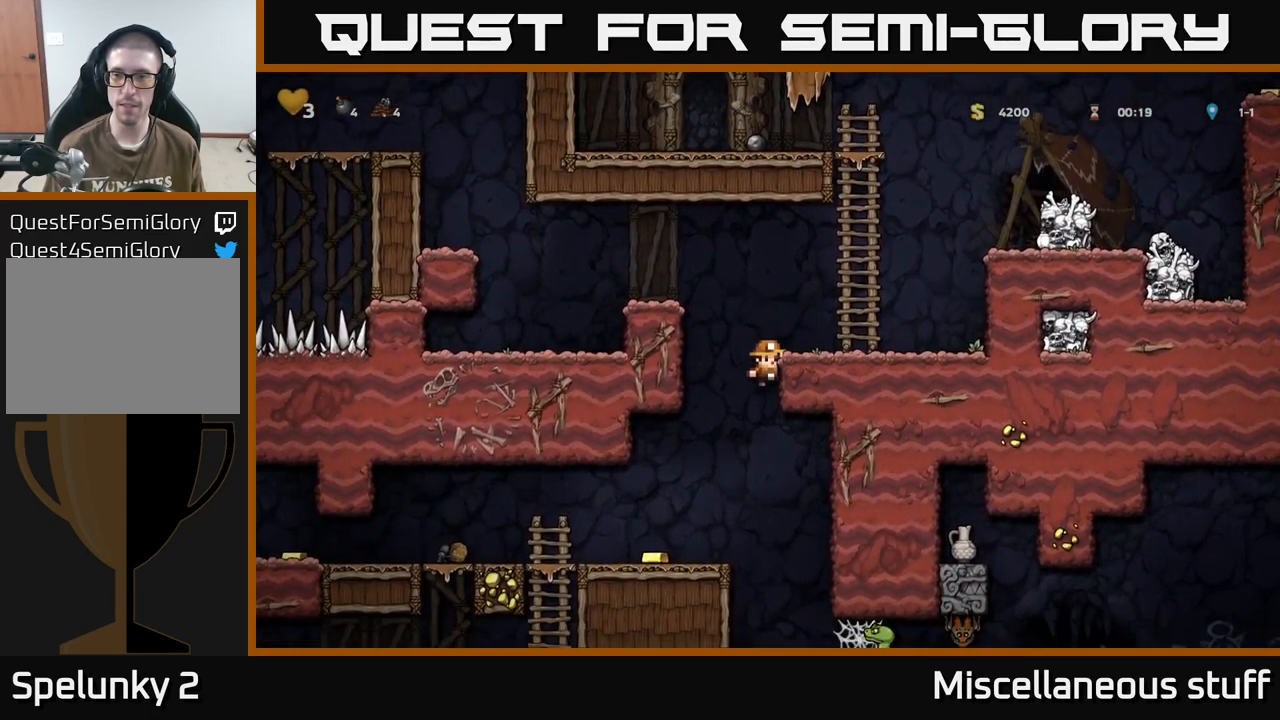
{"buttons": ["A", "DPAD_RIGHT"], "events": [[84, "A", "up"], [334, "A", "down"]]}
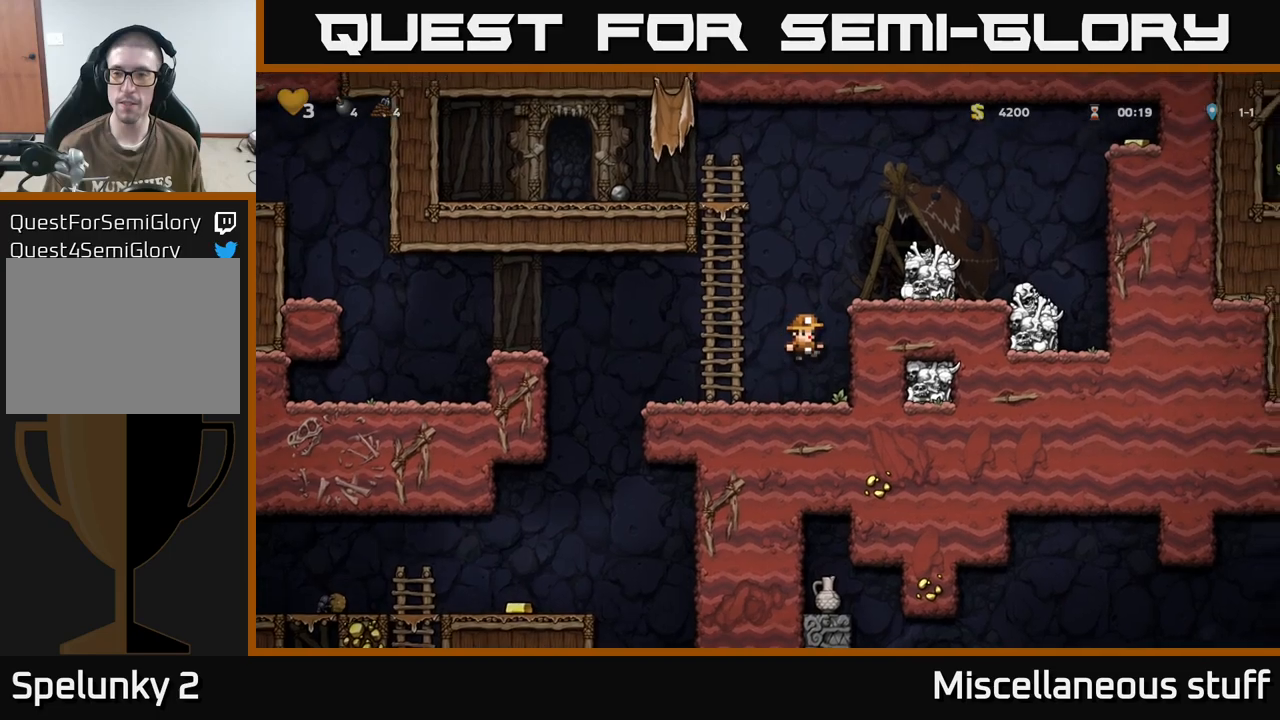
{"buttons": ["A"], "events": [[33, "A", "up"], [133, "A", "down"], [250, "A", "up"], [366, "DPAD_RIGHT", "up"], [466, "A", "down"]]}
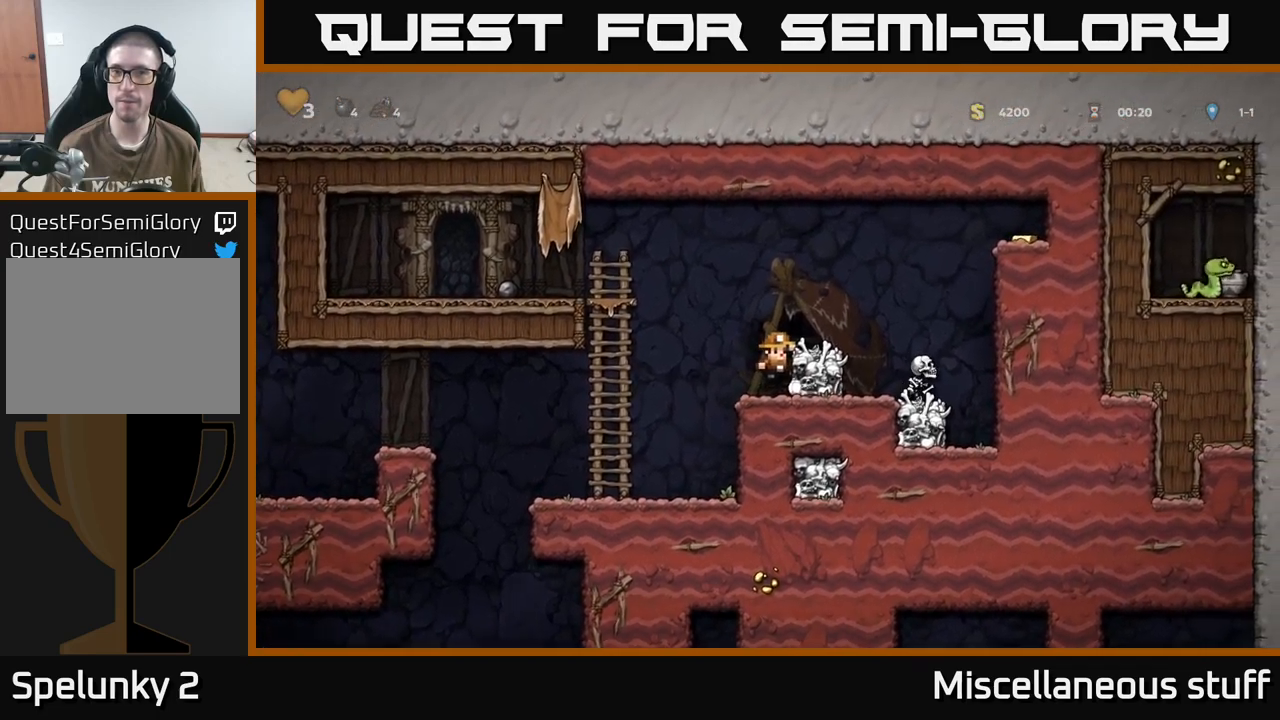
{"buttons": ["DPAD_RIGHT"], "events": [[83, "A", "up"], [216, "DPAD_RIGHT", "down"], [266, "DPAD_RIGHT", "up"], [400, "DPAD_RIGHT", "down"]]}
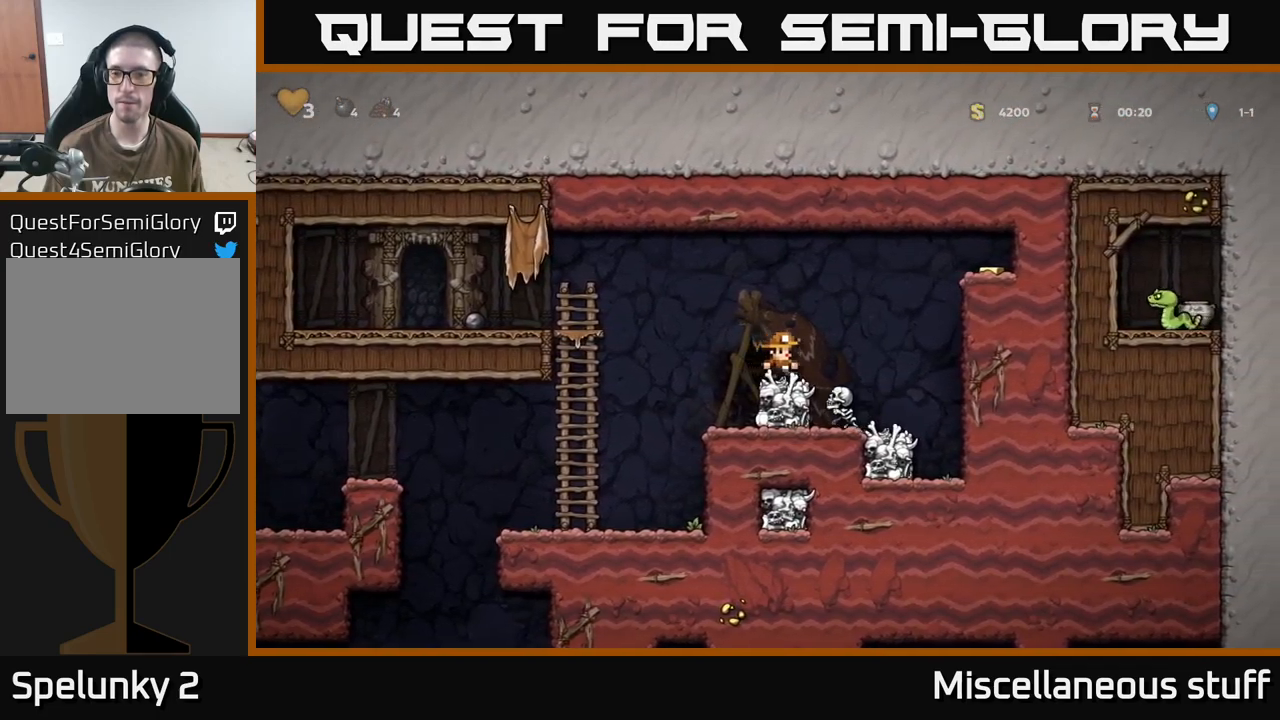
{"buttons": ["A", "DPAD_RIGHT"], "events": [[16, "A", "down"], [266, "A", "up"], [433, "A", "down"]]}